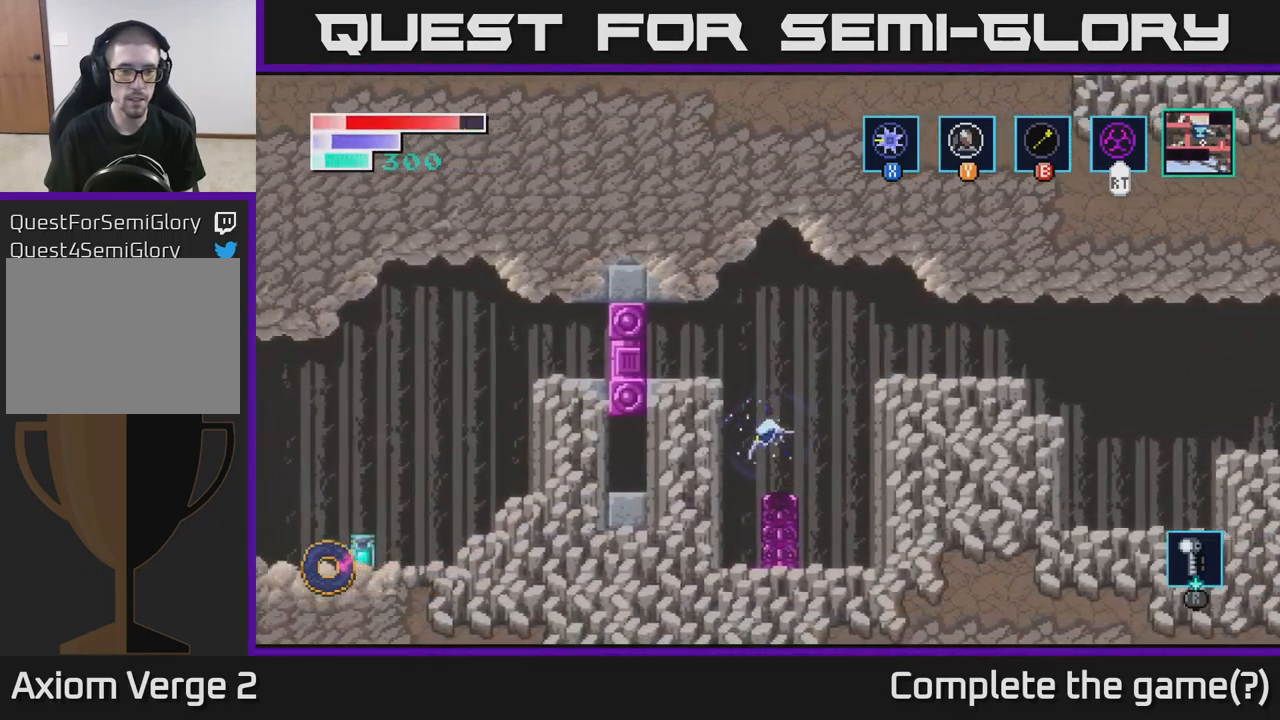
Gameplay with a controller (Xbox layout); each line is a JSON object with the inputs held at the frame after it. "events" lists button and stick changes between this image and that frame as [ms after this image, input, new state], when the widget could be followed in between.
{"buttons": [], "left_stick": "center", "right_stick": "center", "events": [[350, "R2", "up"]]}
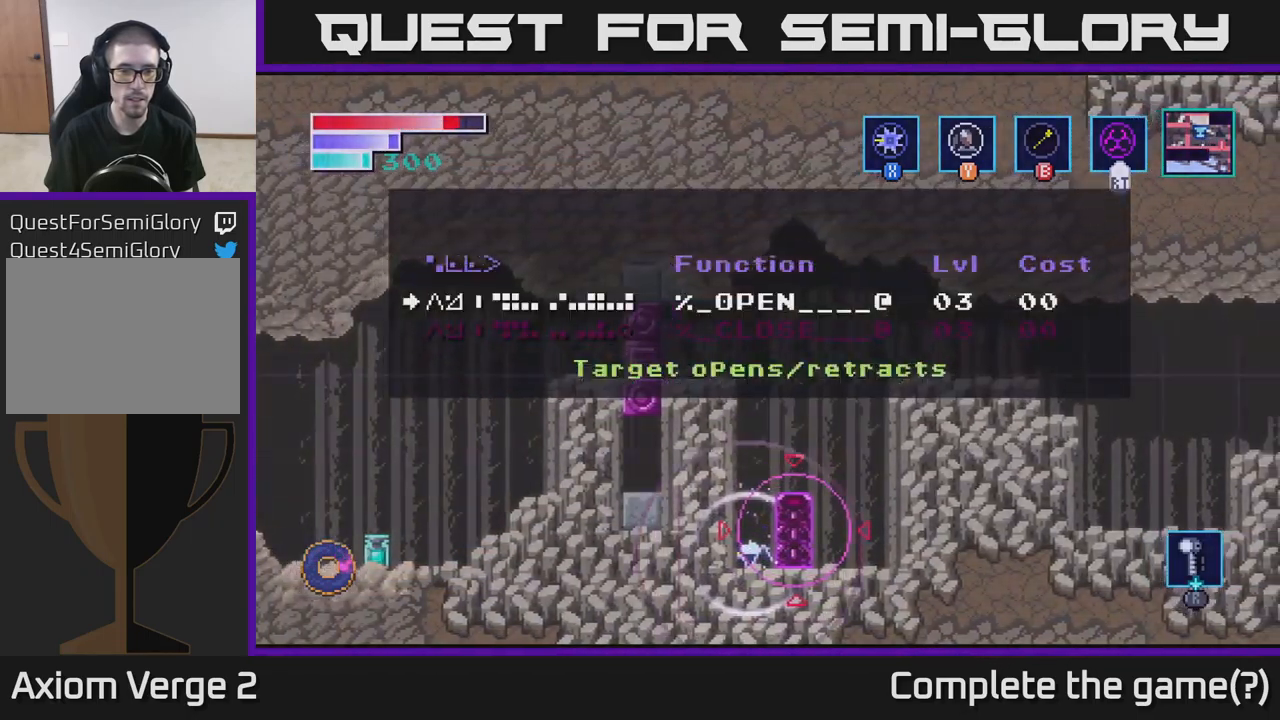
{"buttons": ["A"], "left_stick": "center", "right_stick": "center", "events": [[483, "A", "down"]]}
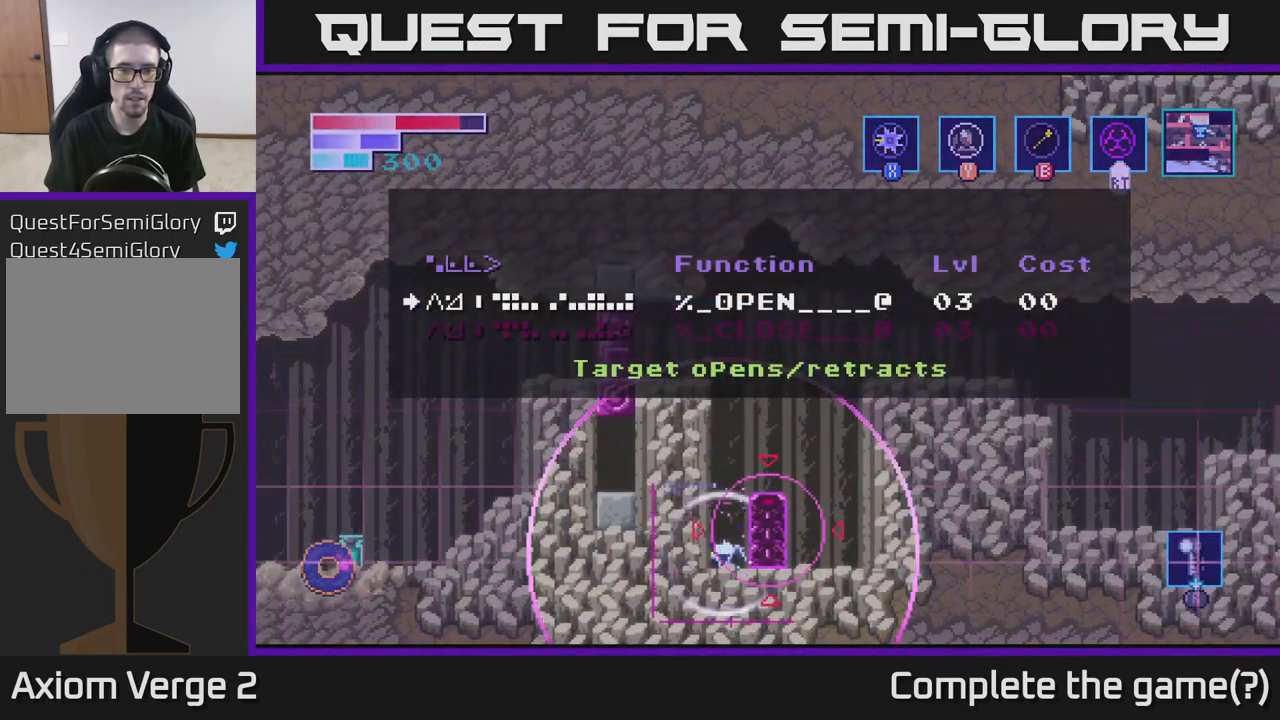
{"buttons": [], "left_stick": "center", "right_stick": "center", "events": [[67, "A", "up"]]}
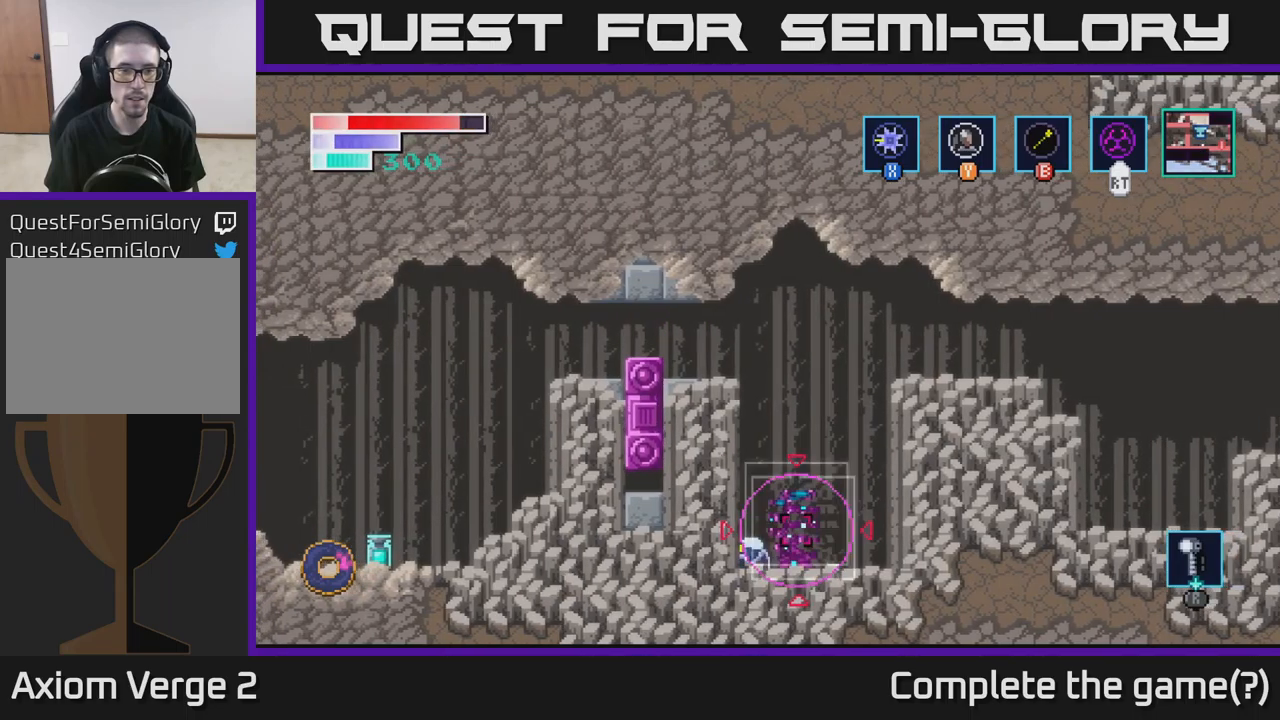
{"buttons": ["A"], "left_stick": "left", "right_stick": "center", "events": [[50, "A", "down"], [500, "left_stick", "left"]]}
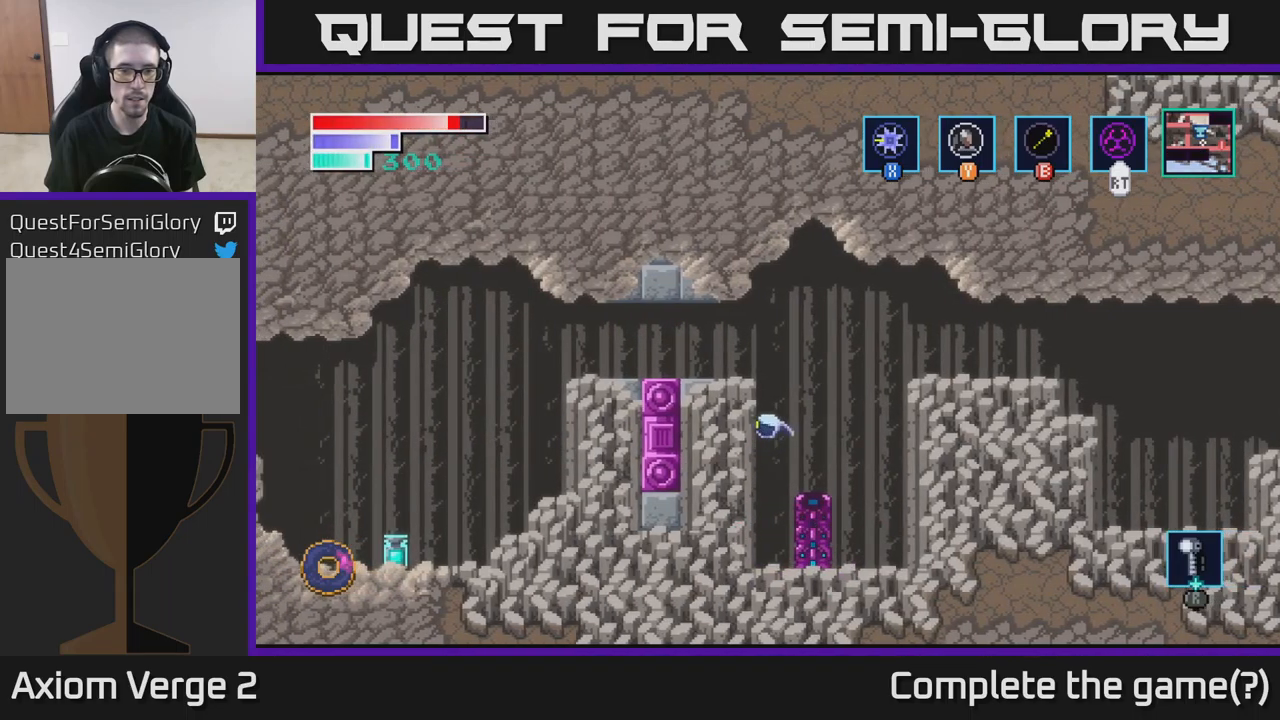
{"buttons": [], "left_stick": "up-left", "right_stick": "center", "events": [[100, "A", "up"], [133, "left_stick", "up"], [183, "B", "down"], [300, "B", "up"], [383, "left_stick", "up-left"]]}
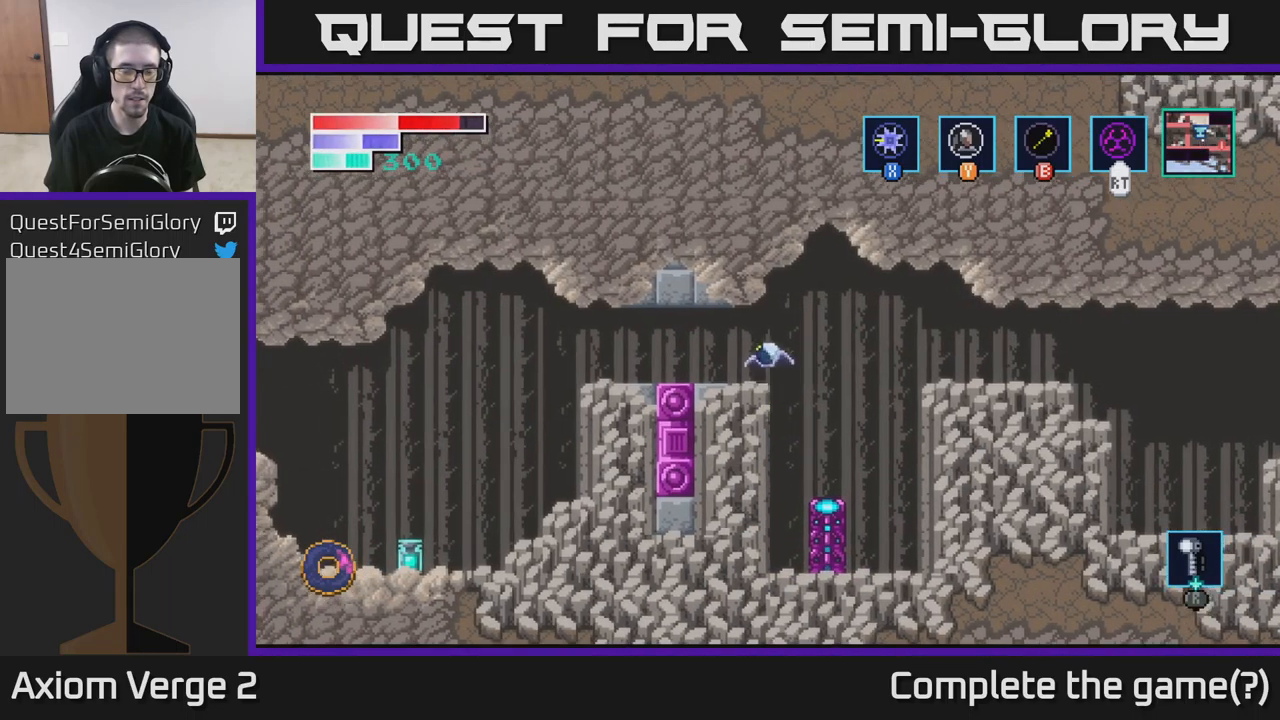
{"buttons": [], "left_stick": "left", "right_stick": "center", "events": [[33, "left_stick", "left"]]}
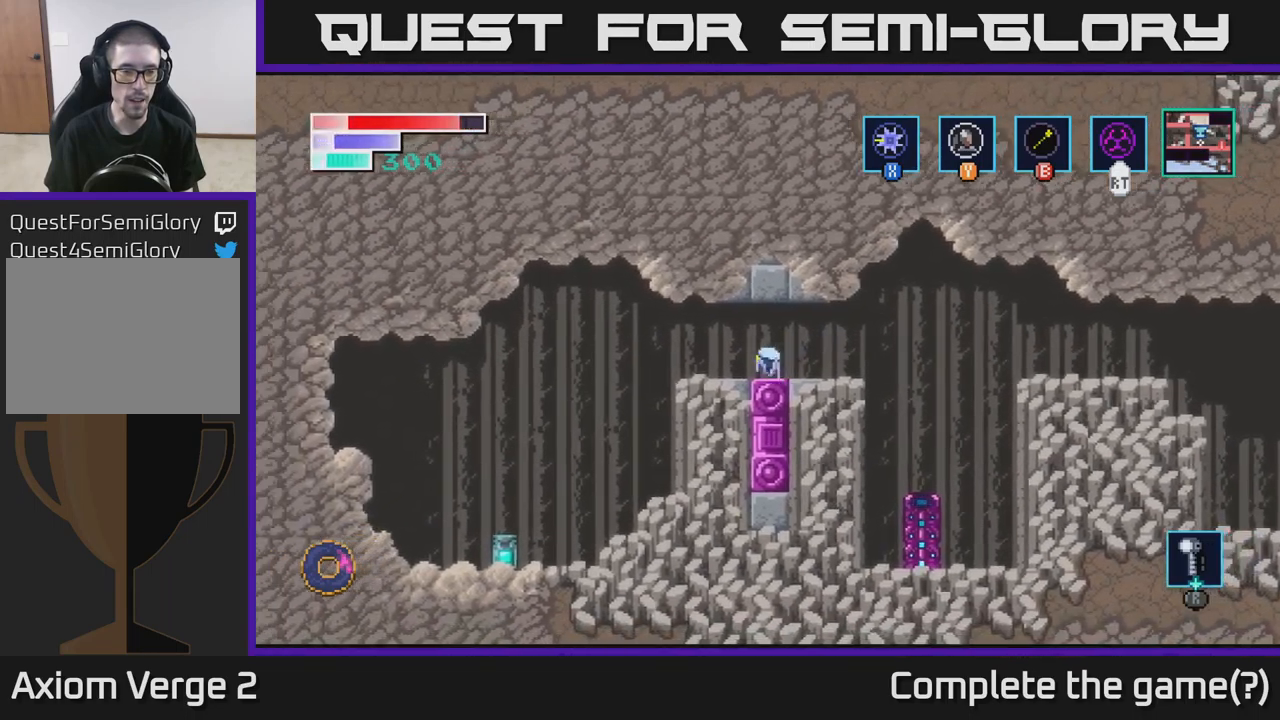
{"buttons": [], "left_stick": "left", "right_stick": "center", "events": [[300, "A", "down"], [383, "A", "up"]]}
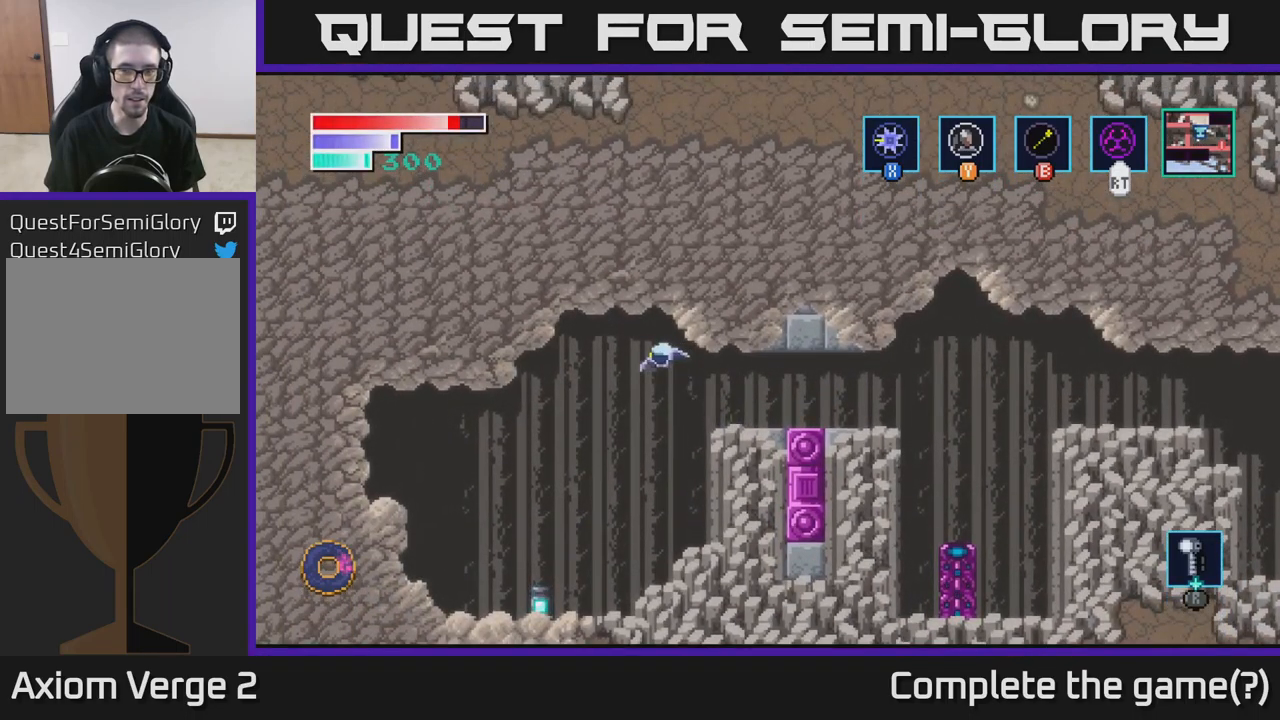
{"buttons": [], "left_stick": "center", "right_stick": "center", "events": [[333, "left_stick", "center"]]}
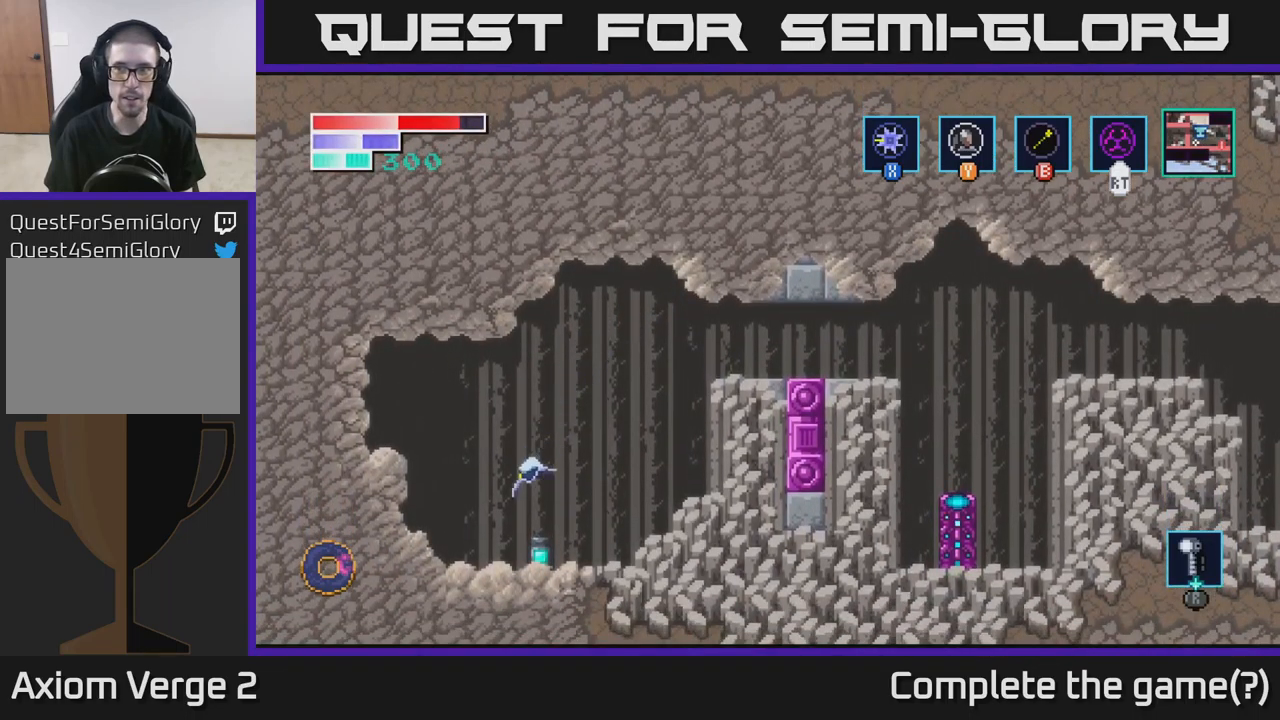
{"buttons": [], "left_stick": "left", "right_stick": "center", "events": [[50, "X", "down"], [167, "X", "up"], [483, "left_stick", "left"]]}
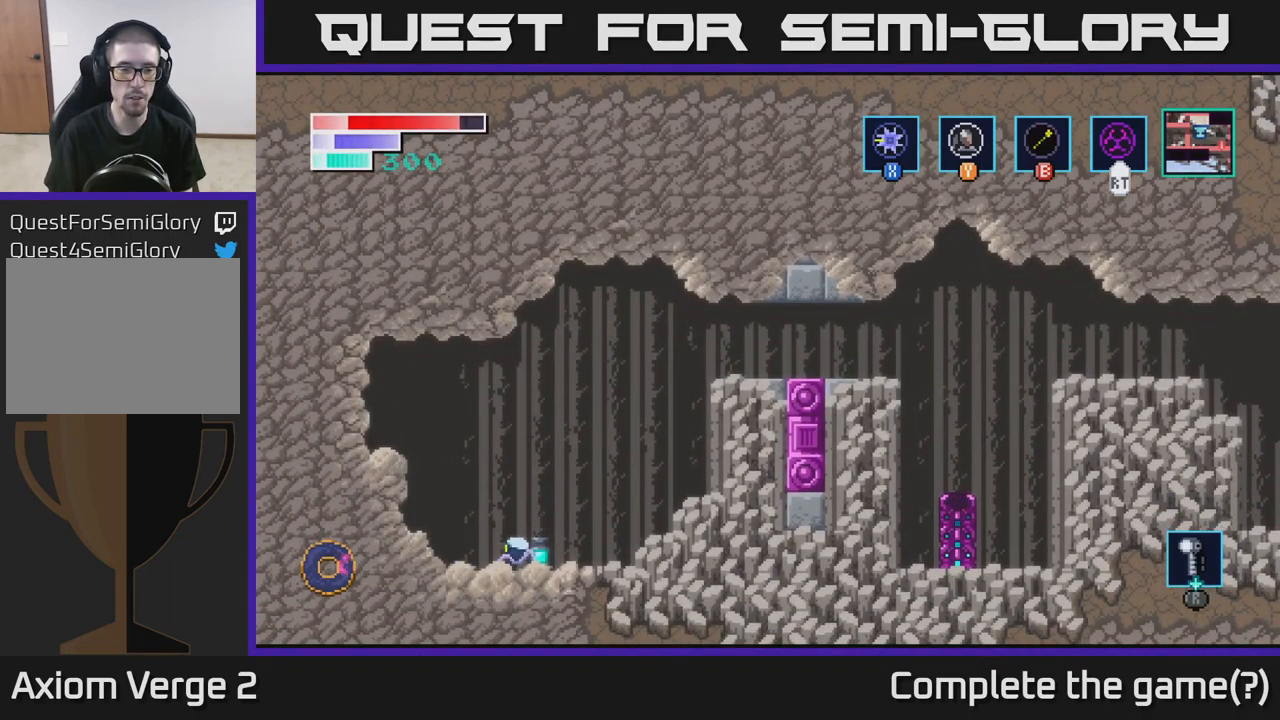
{"buttons": [], "left_stick": "center", "right_stick": "center", "events": [[200, "left_stick", "right"], [367, "X", "down"], [417, "X", "up"], [417, "left_stick", "center"]]}
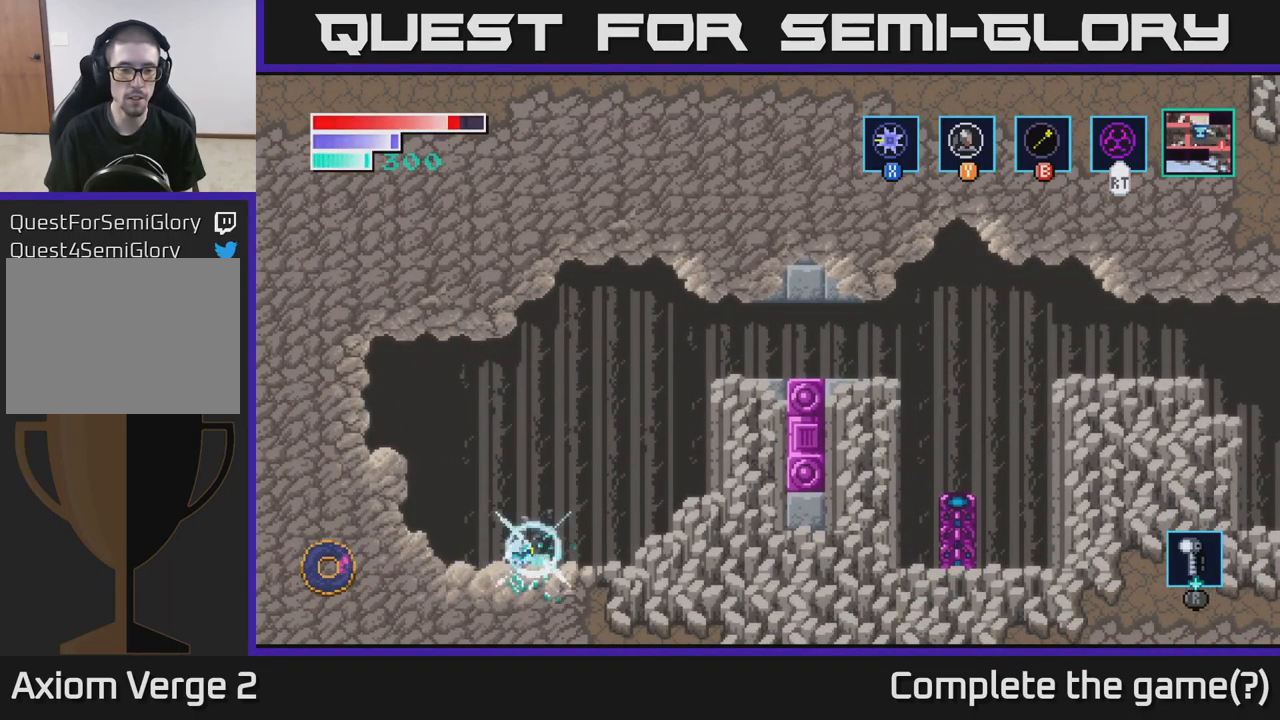
{"buttons": [], "left_stick": "left", "right_stick": "center", "events": [[117, "left_stick", "right"], [300, "left_stick", "left"]]}
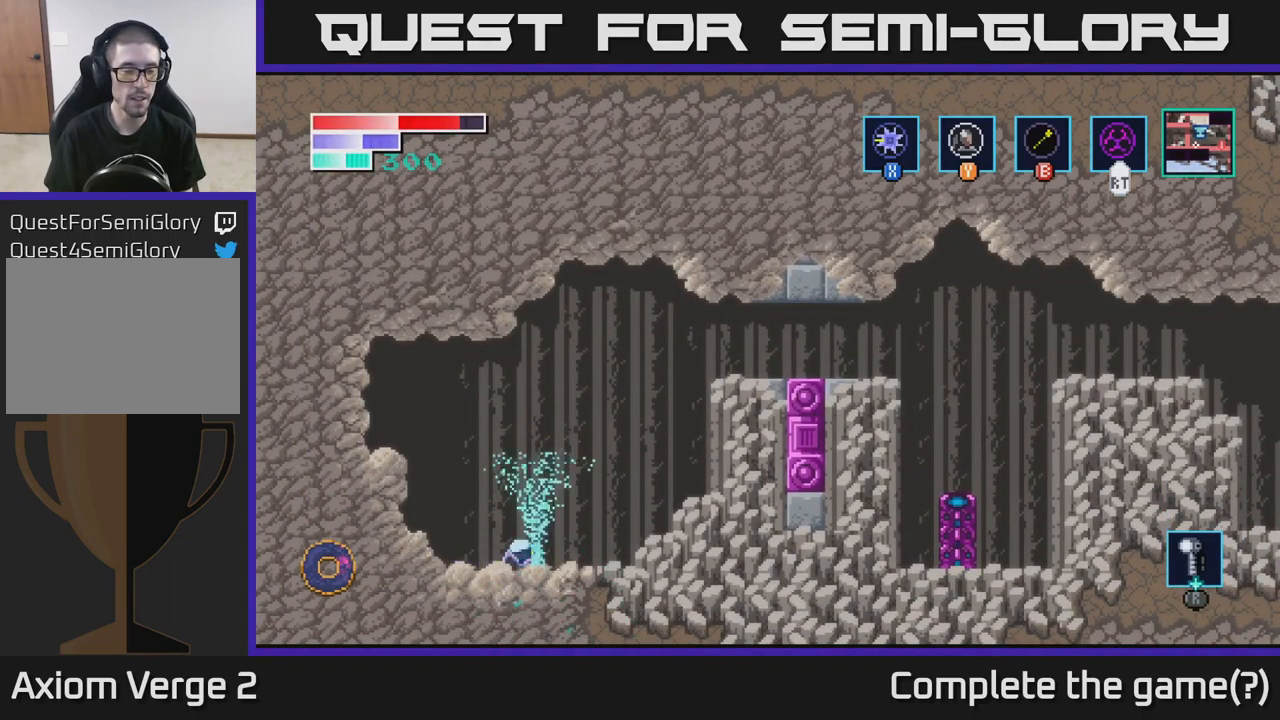
{"buttons": ["A"], "left_stick": "center", "right_stick": "center", "events": [[133, "A", "down"], [183, "left_stick", "center"], [283, "A", "up"], [383, "A", "down"]]}
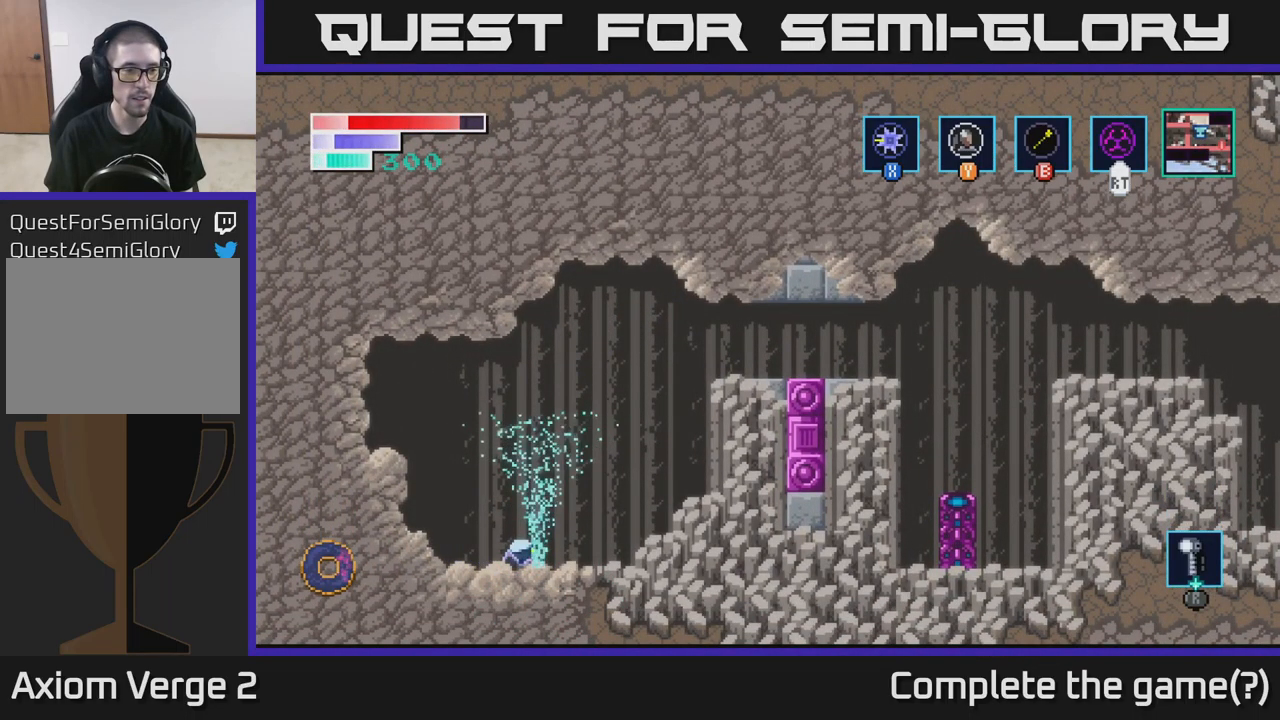
{"buttons": ["A"], "left_stick": "center", "right_stick": "center", "events": [[17, "A", "up"], [117, "A", "down"], [267, "A", "up"], [384, "A", "down"]]}
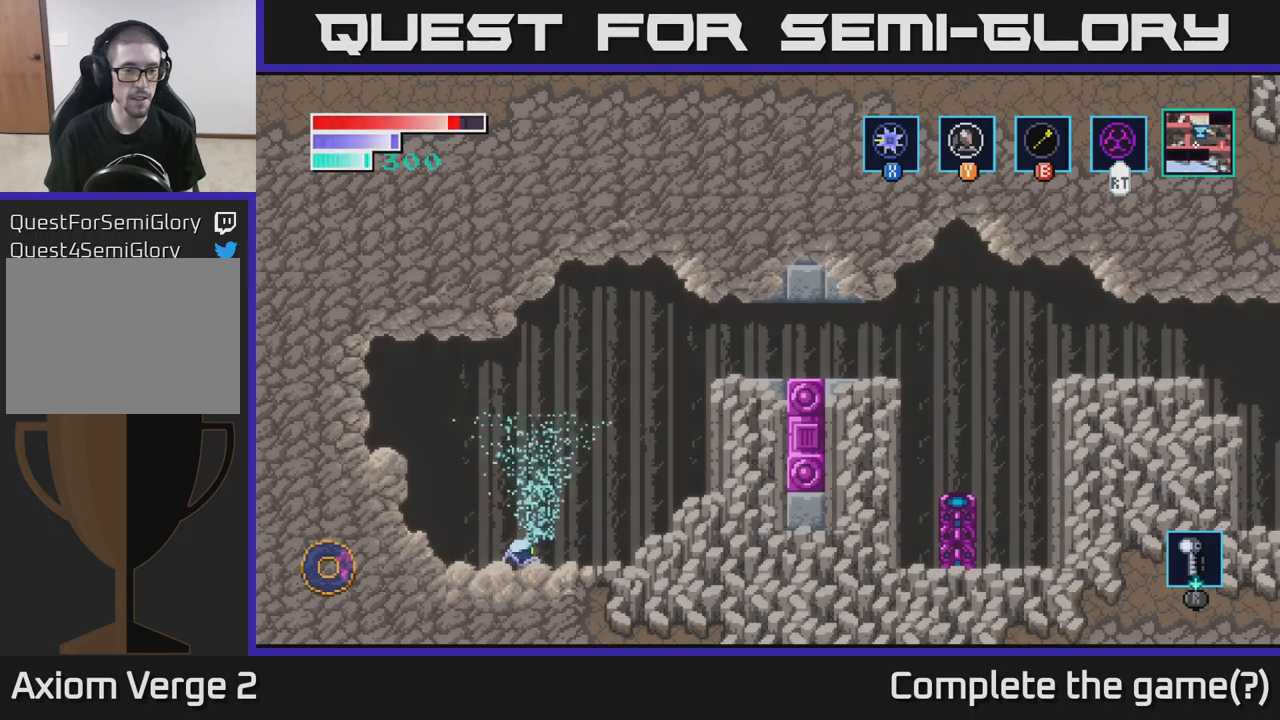
{"buttons": [], "left_stick": "center", "right_stick": "center", "events": [[34, "A", "up"], [167, "A", "down"], [217, "A", "up"], [367, "A", "down"], [450, "A", "up"]]}
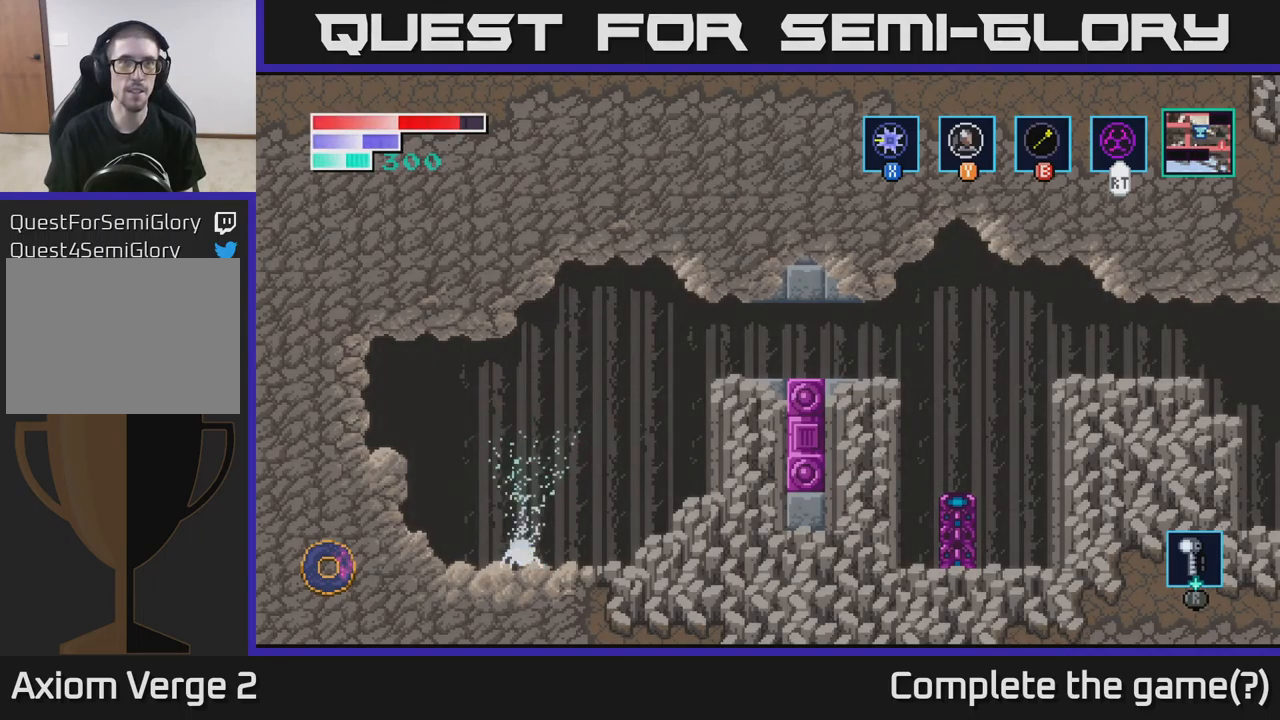
{"buttons": [], "left_stick": "center", "right_stick": "center", "events": [[50, "A", "down"], [117, "A", "up"], [200, "A", "down"], [300, "A", "up"], [384, "A", "down"], [500, "A", "up"]]}
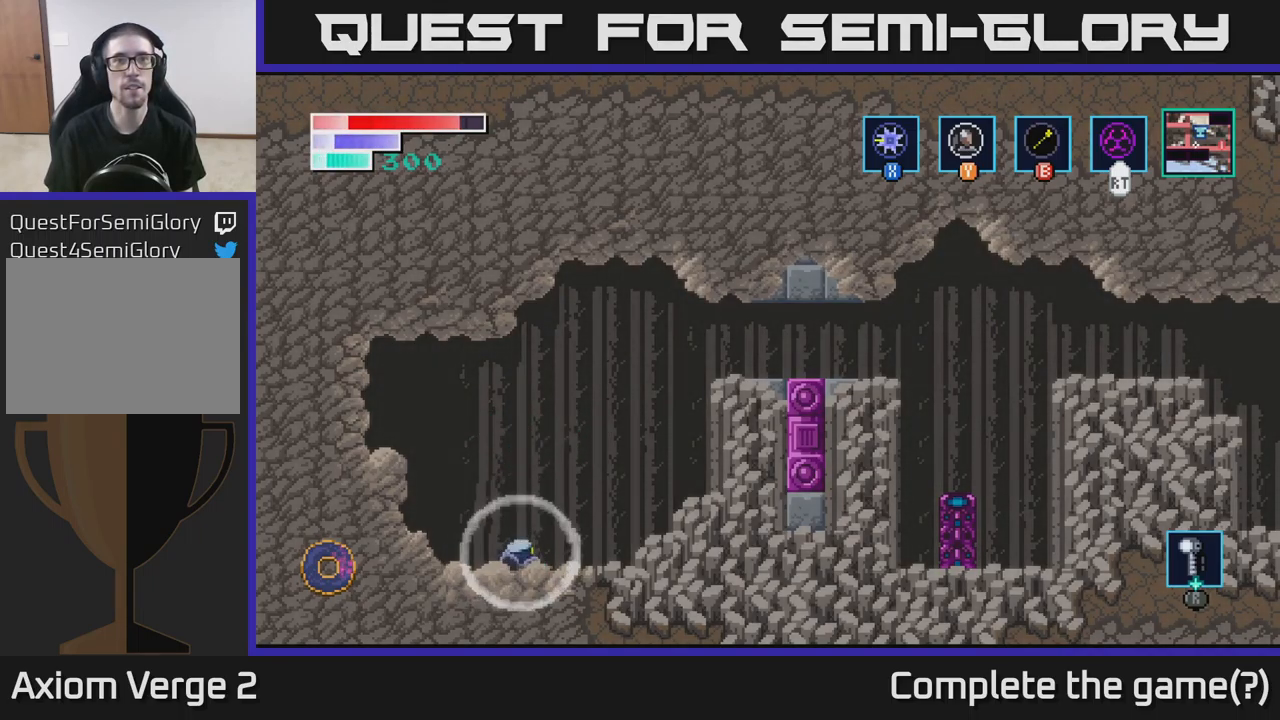
{"buttons": [], "left_stick": "left", "right_stick": "center", "events": [[67, "A", "down"], [184, "A", "up"], [317, "A", "down"], [317, "left_stick", "left"], [434, "A", "up"]]}
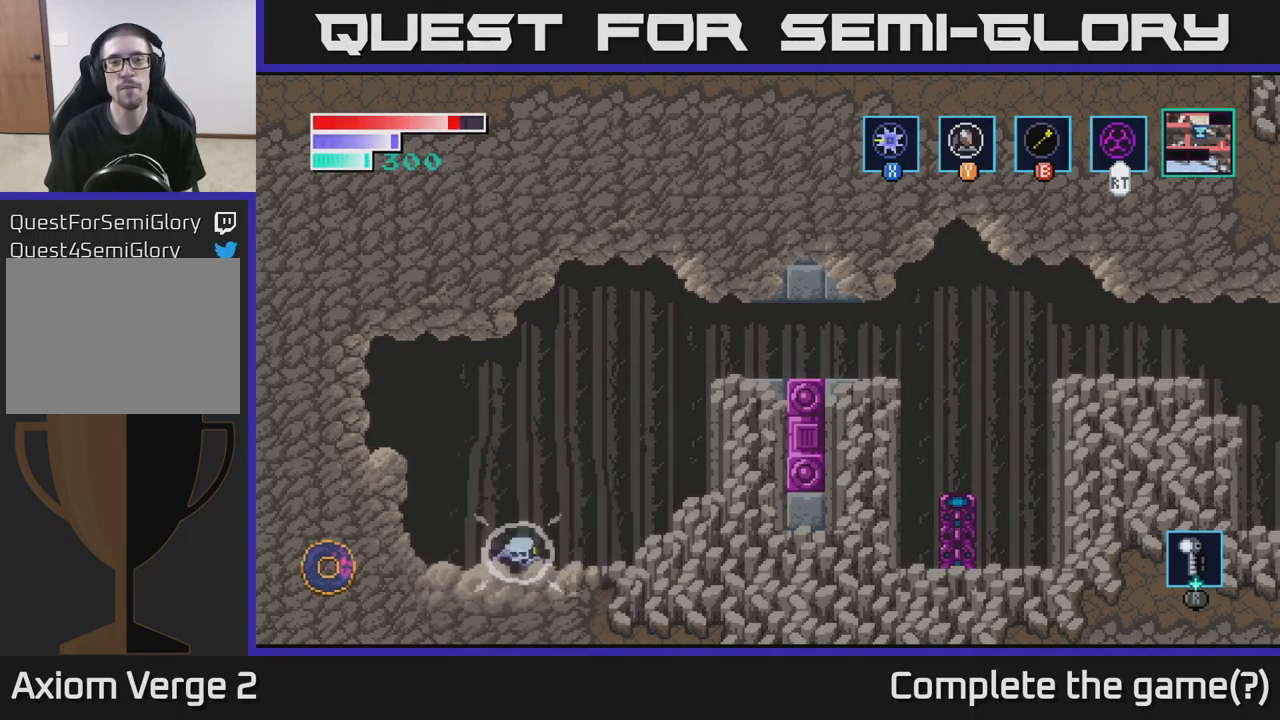
{"buttons": ["A"], "left_stick": "center", "right_stick": "center", "events": [[34, "A", "down"], [117, "A", "up"], [217, "A", "down"], [317, "A", "up"], [384, "left_stick", "center"], [400, "A", "down"]]}
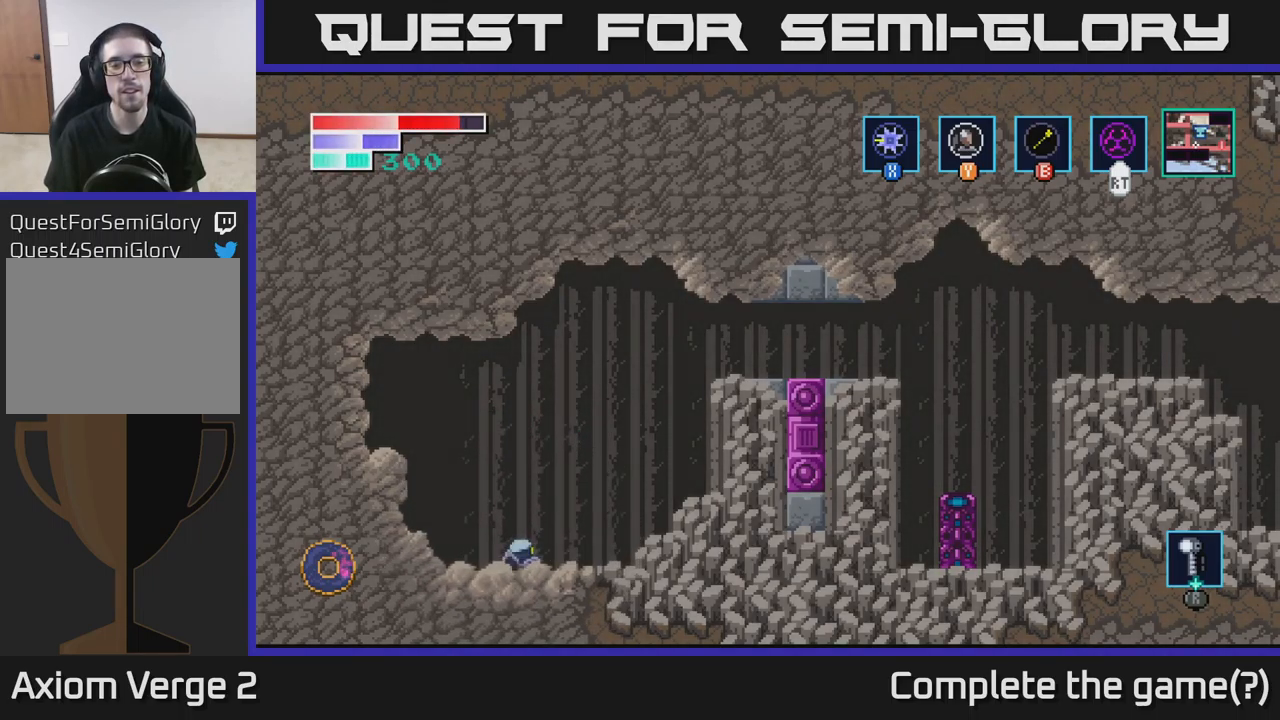
{"buttons": [], "left_stick": "center", "right_stick": "center", "events": [[34, "A", "up"], [67, "left_stick", "left"], [234, "A", "down"], [367, "A", "up"], [384, "left_stick", "center"]]}
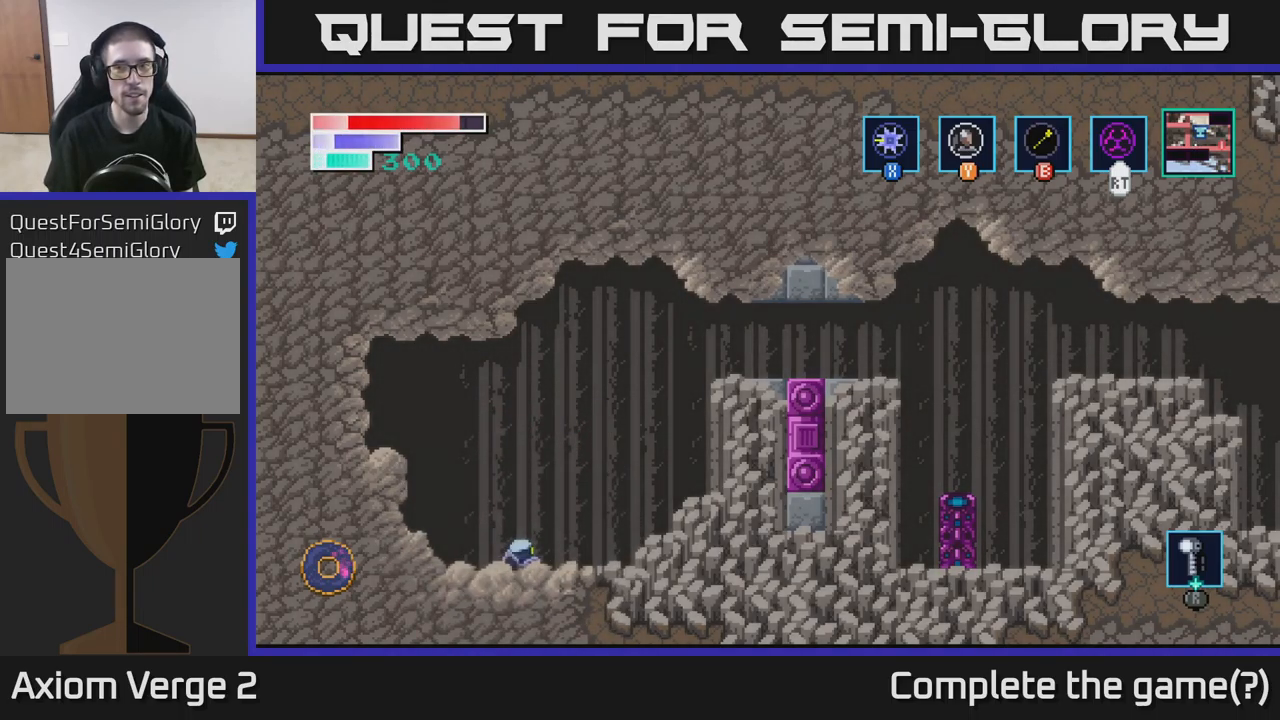
{"buttons": ["A"], "left_stick": "left", "right_stick": "center", "events": [[17, "A", "down"], [150, "A", "up"], [250, "A", "down"], [417, "A", "up"], [434, "left_stick", "left"], [500, "A", "down"]]}
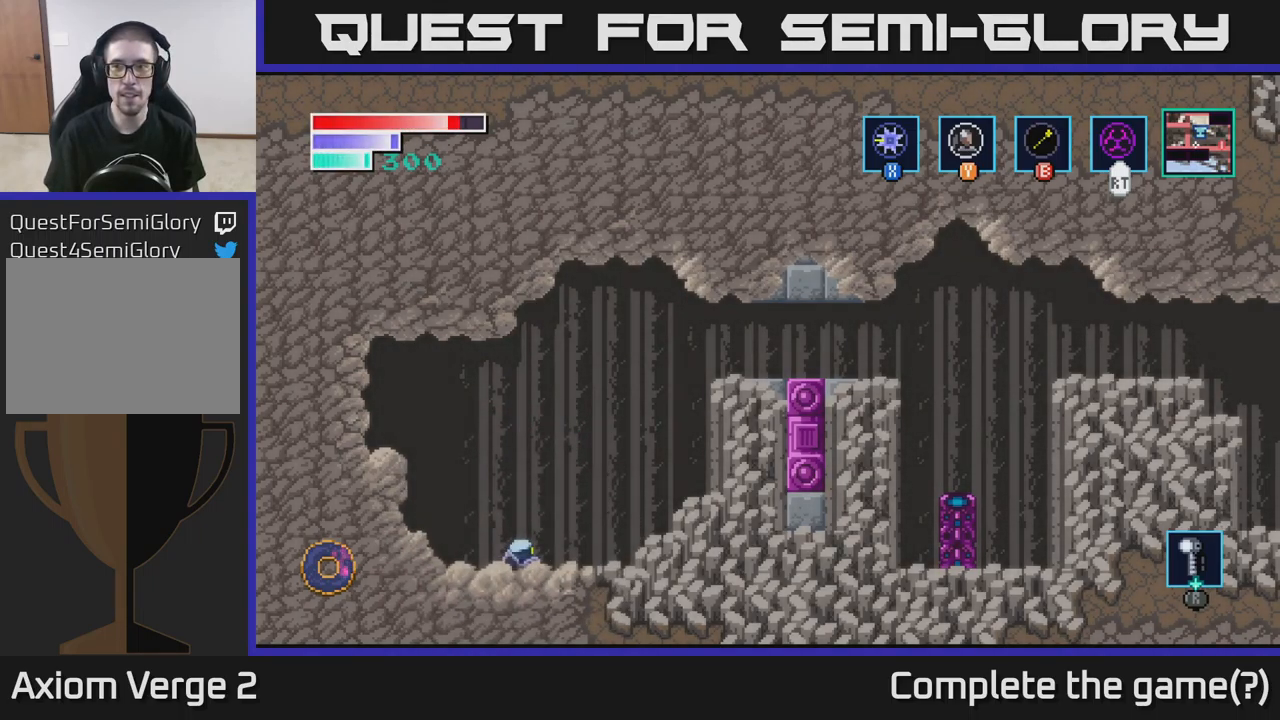
{"buttons": ["A"], "left_stick": "center", "right_stick": "center", "events": [[150, "A", "up"], [217, "A", "down"], [334, "A", "up"], [417, "left_stick", "center"], [434, "A", "down"]]}
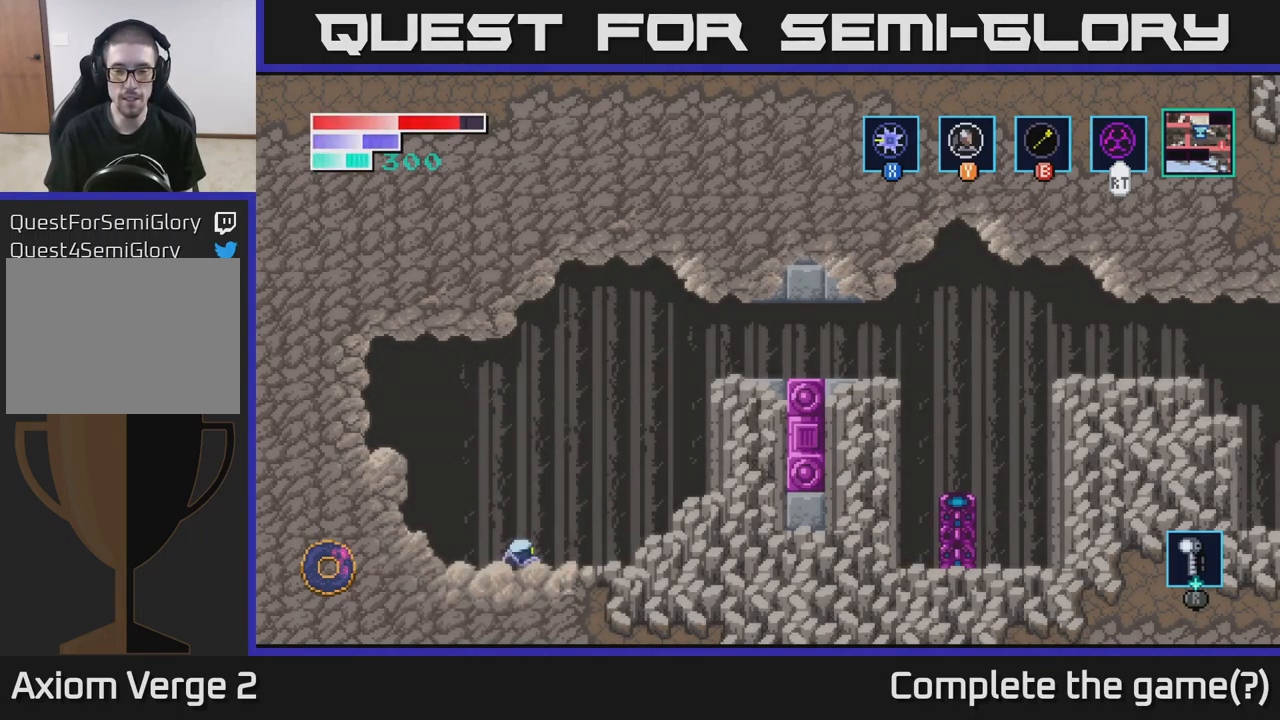
{"buttons": [], "left_stick": "left", "right_stick": "center", "events": [[67, "A", "up"], [184, "A", "down"], [317, "A", "up"], [450, "left_stick", "left"]]}
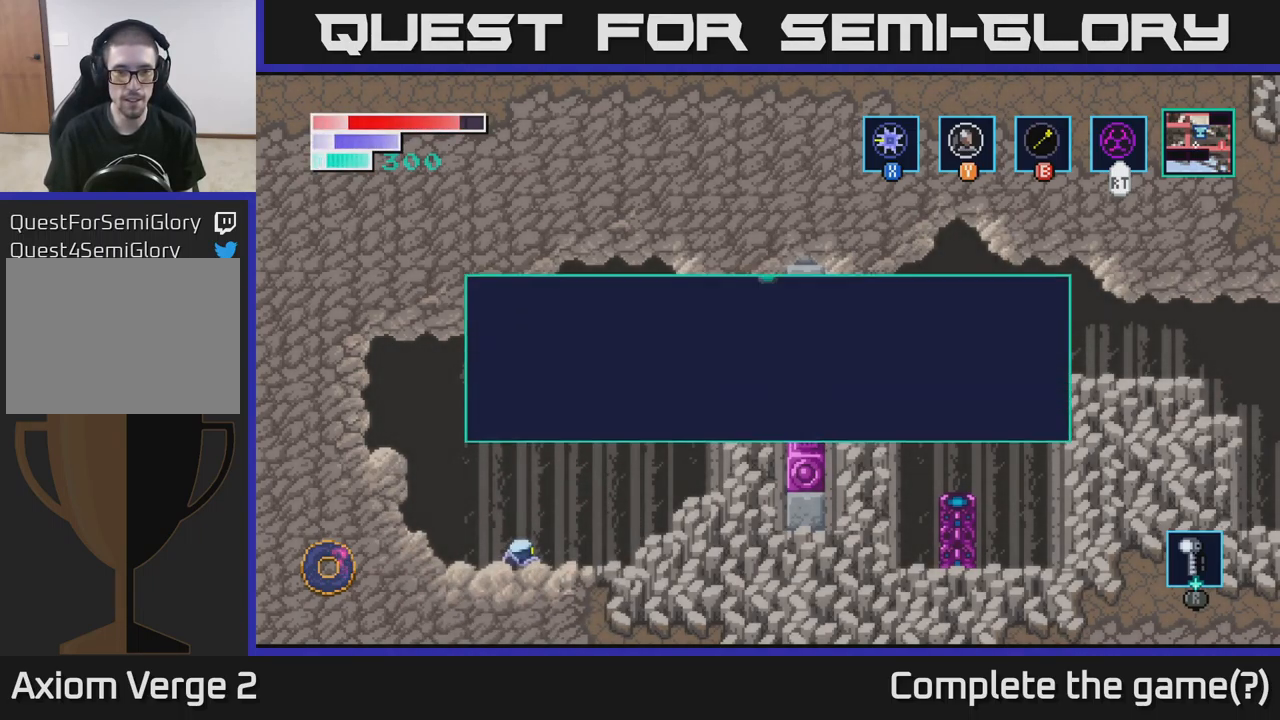
{"buttons": ["A"], "left_stick": "center", "right_stick": "center", "events": [[150, "A", "down"], [300, "left_stick", "center"], [350, "A", "up"], [484, "A", "down"]]}
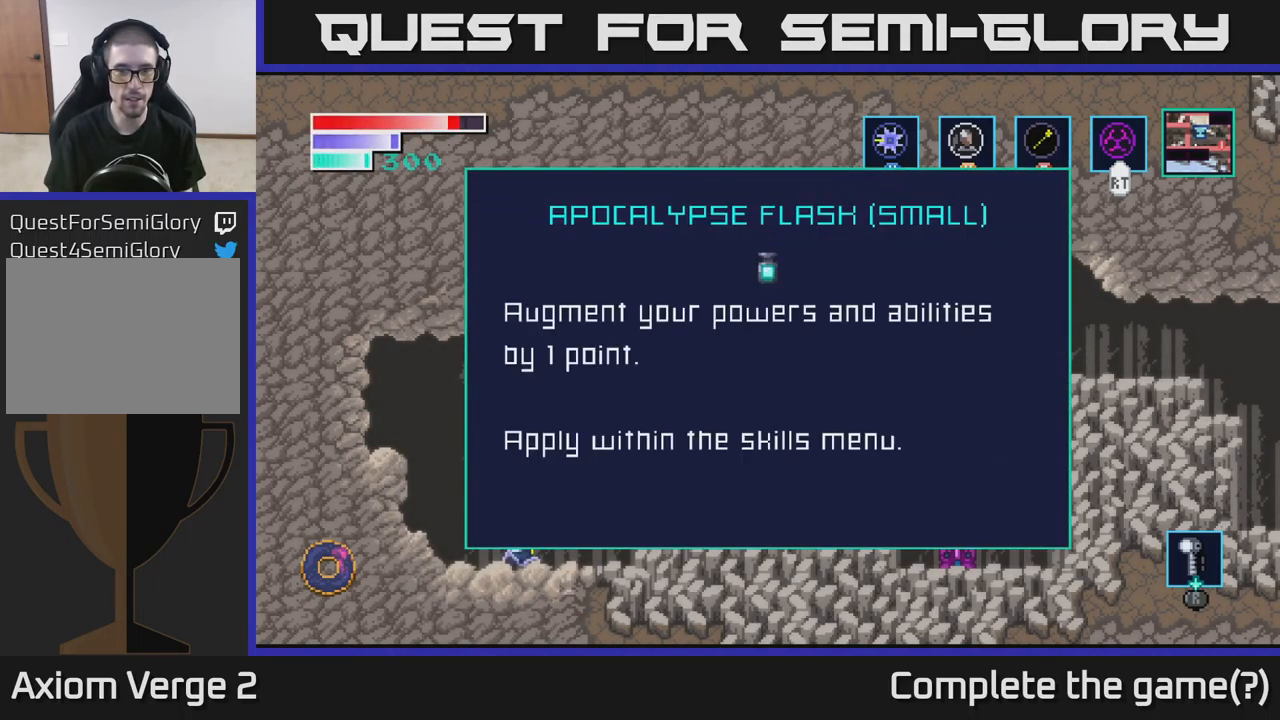
{"buttons": ["A"], "left_stick": "left", "right_stick": "center", "events": [[150, "A", "up"], [334, "left_stick", "left"], [417, "A", "down"]]}
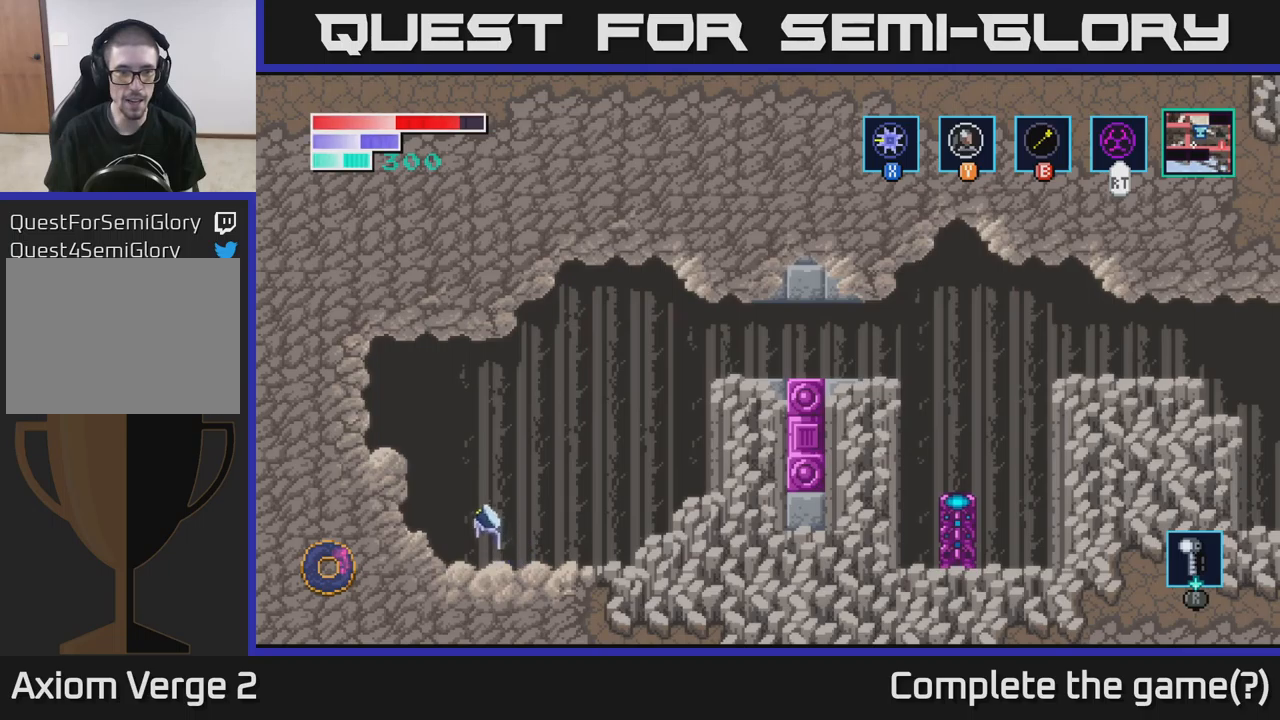
{"buttons": [], "left_stick": "left", "right_stick": "center", "events": [[317, "X", "down"], [450, "A", "up"], [483, "X", "up"]]}
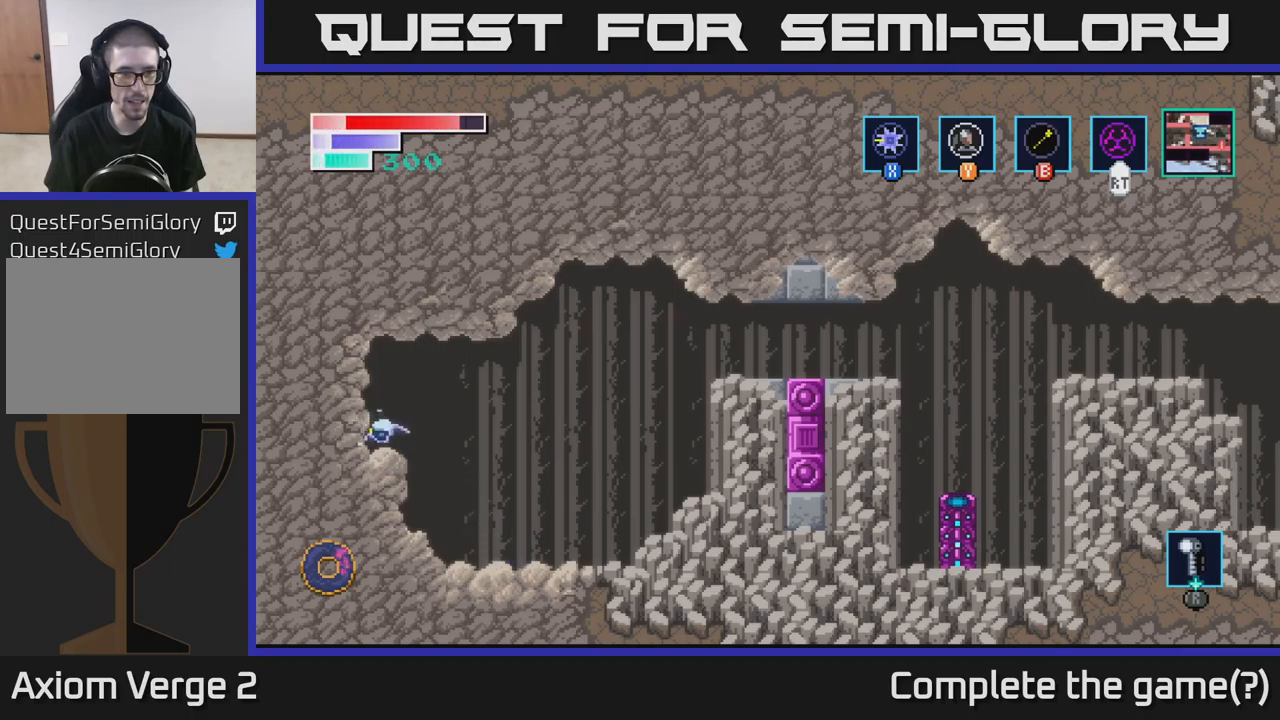
{"buttons": ["A", "X"], "left_stick": "up", "right_stick": "center", "events": [[83, "X", "down"], [200, "X", "up"], [300, "left_stick", "up-left"], [317, "A", "down"], [400, "left_stick", "up"], [433, "X", "down"]]}
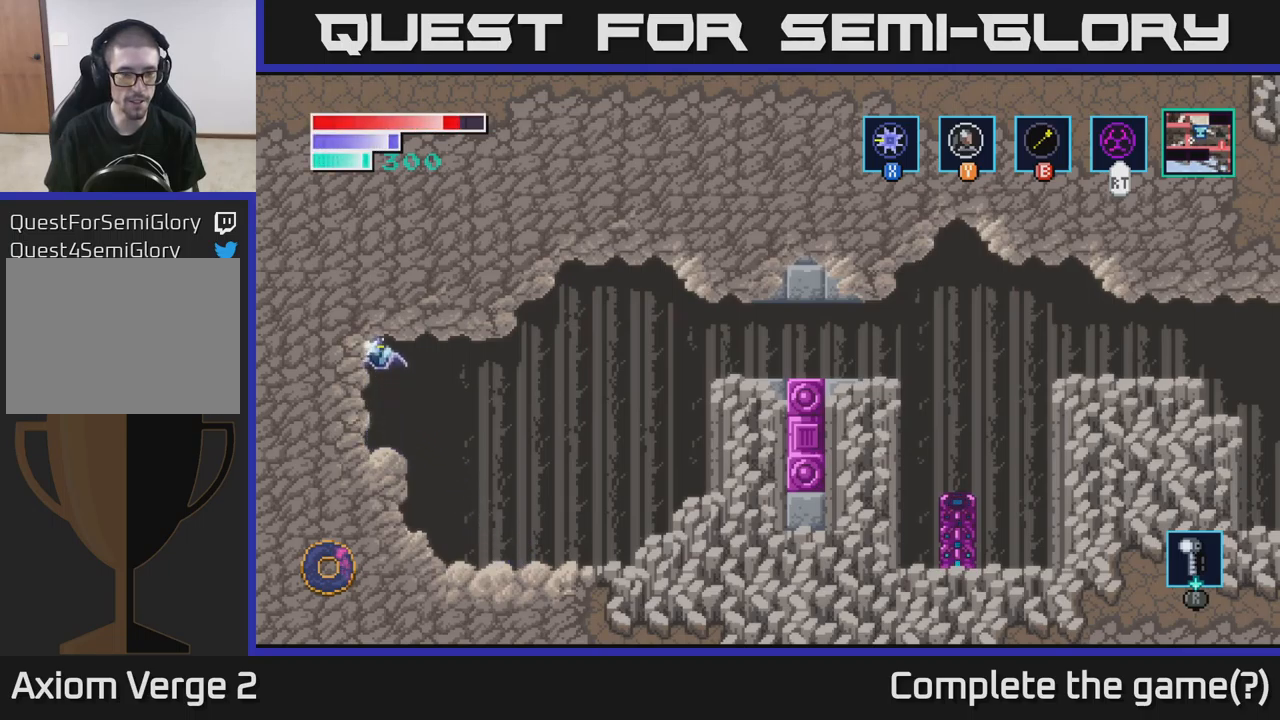
{"buttons": [], "left_stick": "left", "right_stick": "center", "events": [[83, "X", "up"], [167, "left_stick", "right"], [217, "A", "up"], [400, "left_stick", "left"]]}
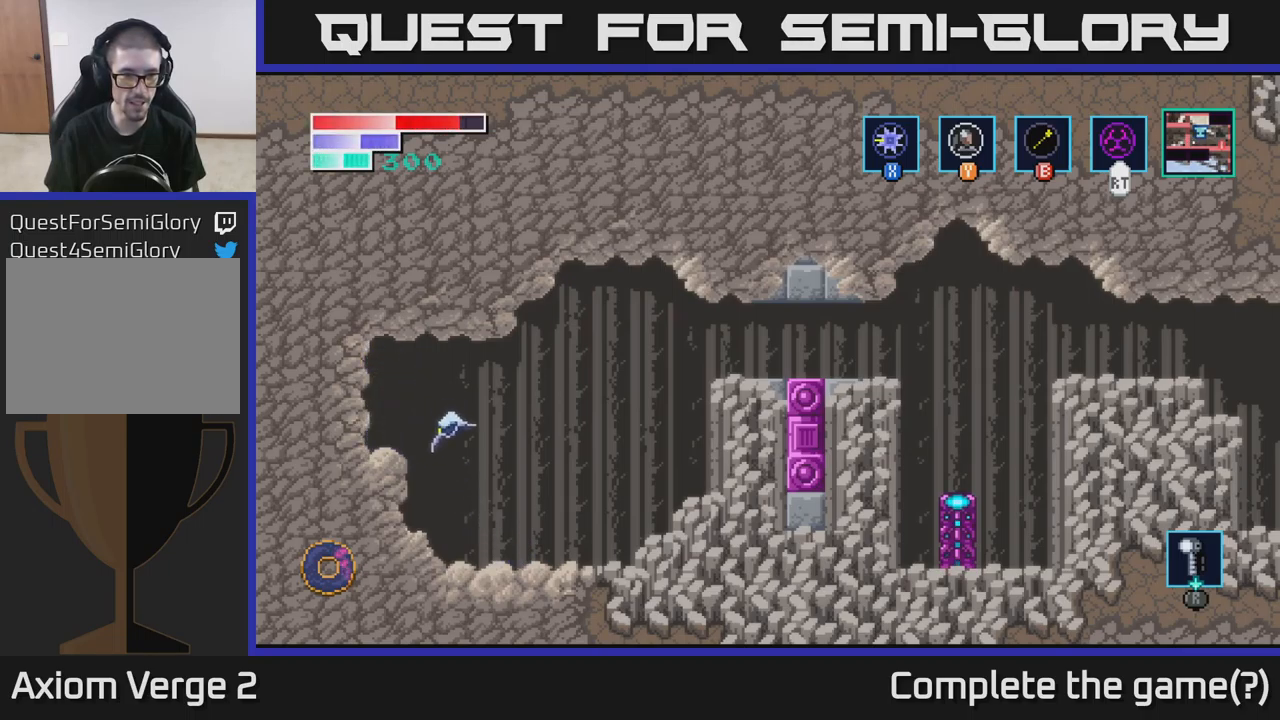
{"buttons": ["X"], "left_stick": "left", "right_stick": "center", "events": [[450, "X", "down"]]}
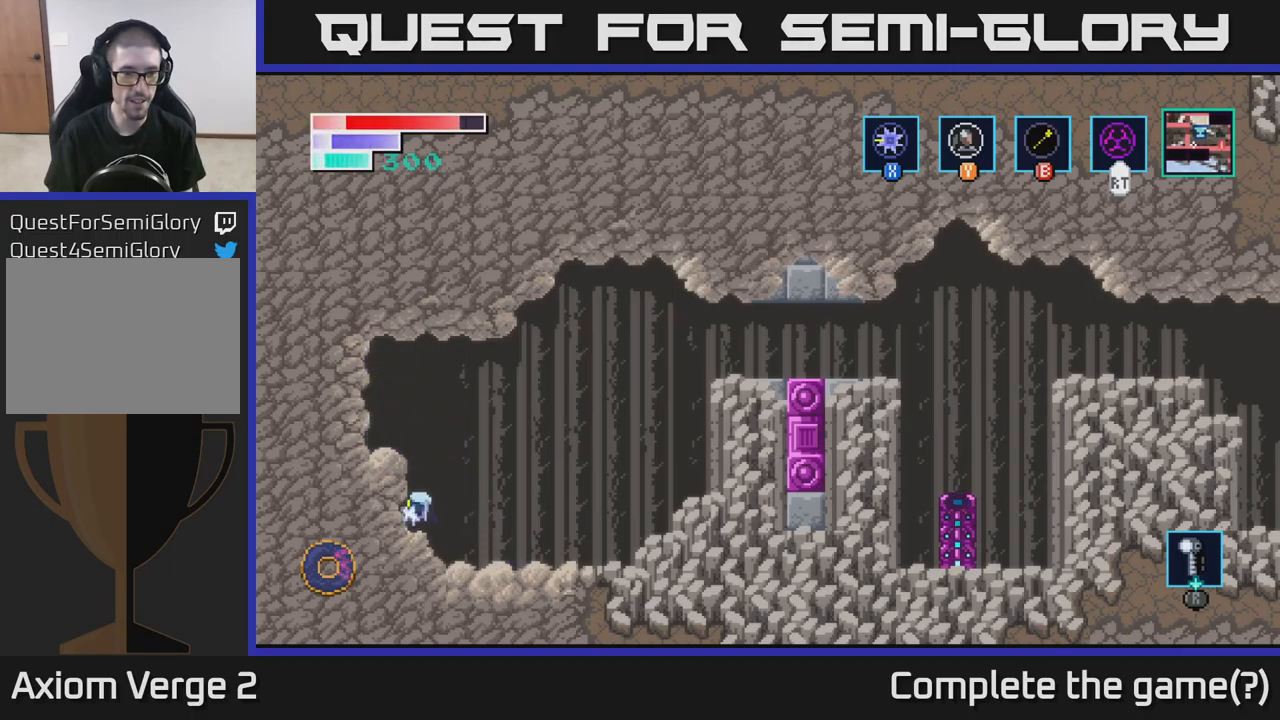
{"buttons": [], "left_stick": "right", "right_stick": "center", "events": [[50, "X", "up"], [83, "left_stick", "right"]]}
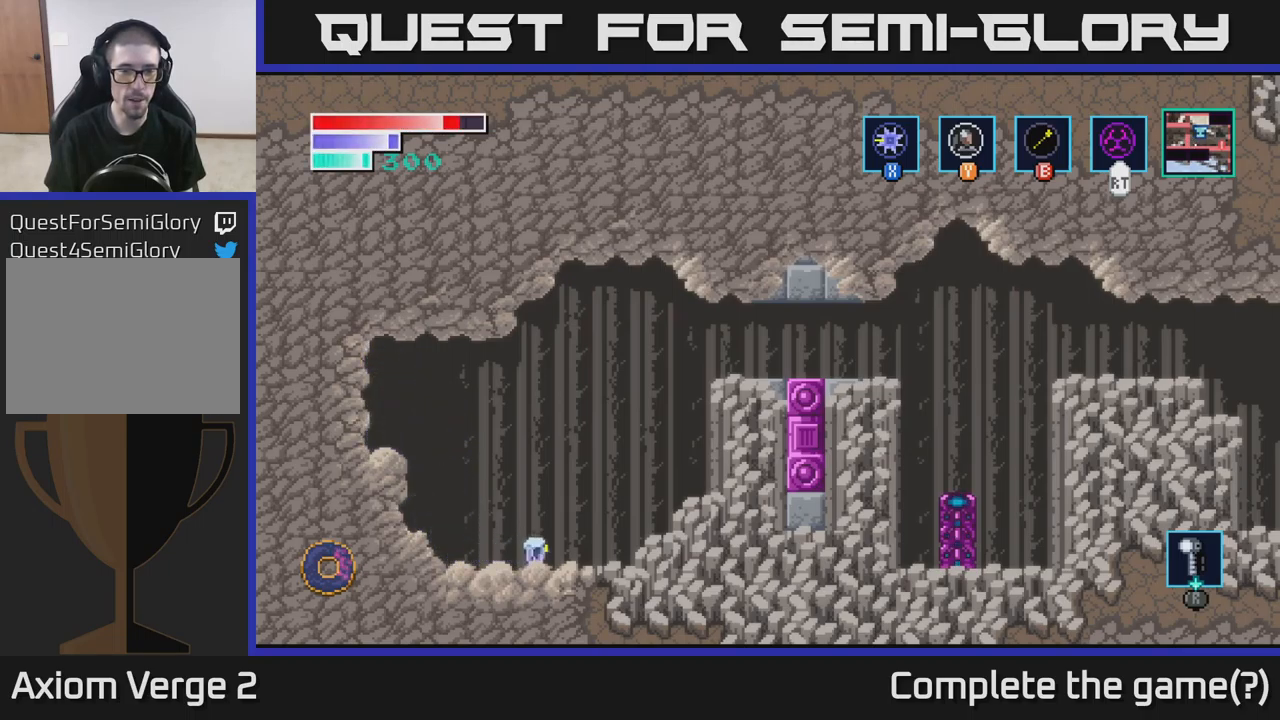
{"buttons": ["B"], "left_stick": "up-right", "right_stick": "center", "events": [[67, "A", "down"], [367, "A", "up"], [367, "B", "down"], [367, "left_stick", "up-right"]]}
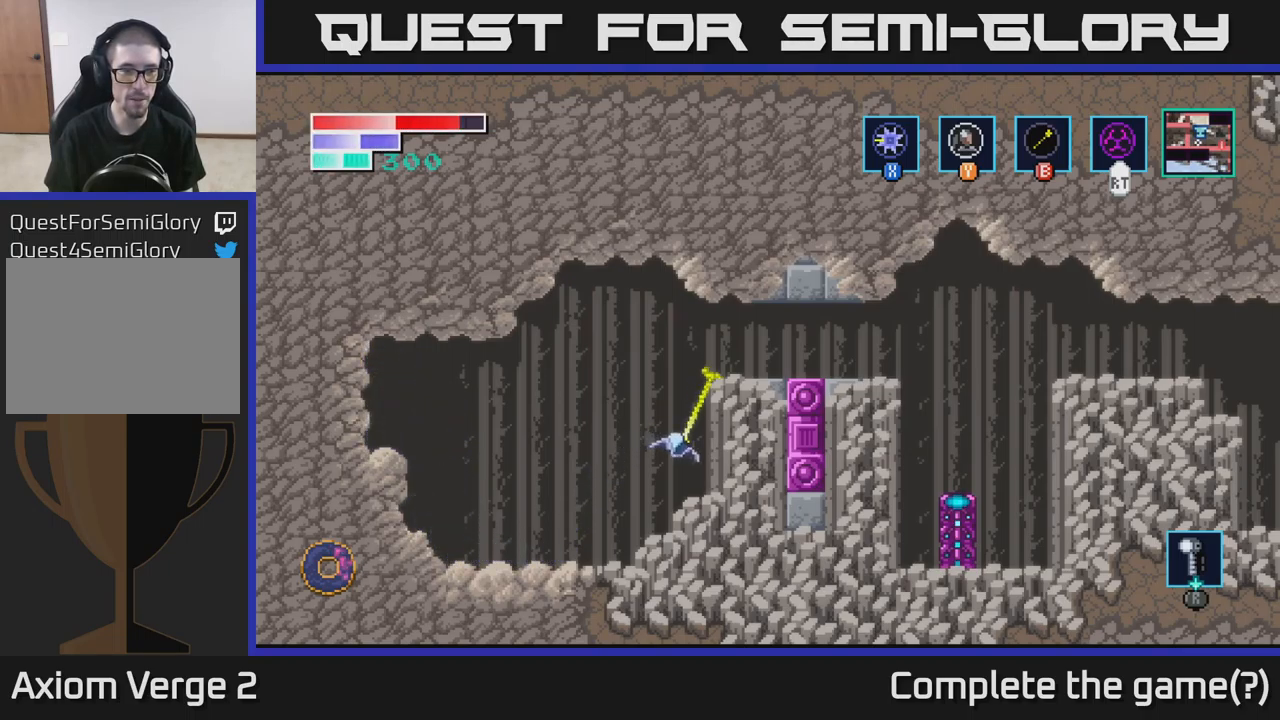
{"buttons": [], "left_stick": "right", "right_stick": "center", "events": [[17, "B", "up"], [417, "left_stick", "right"]]}